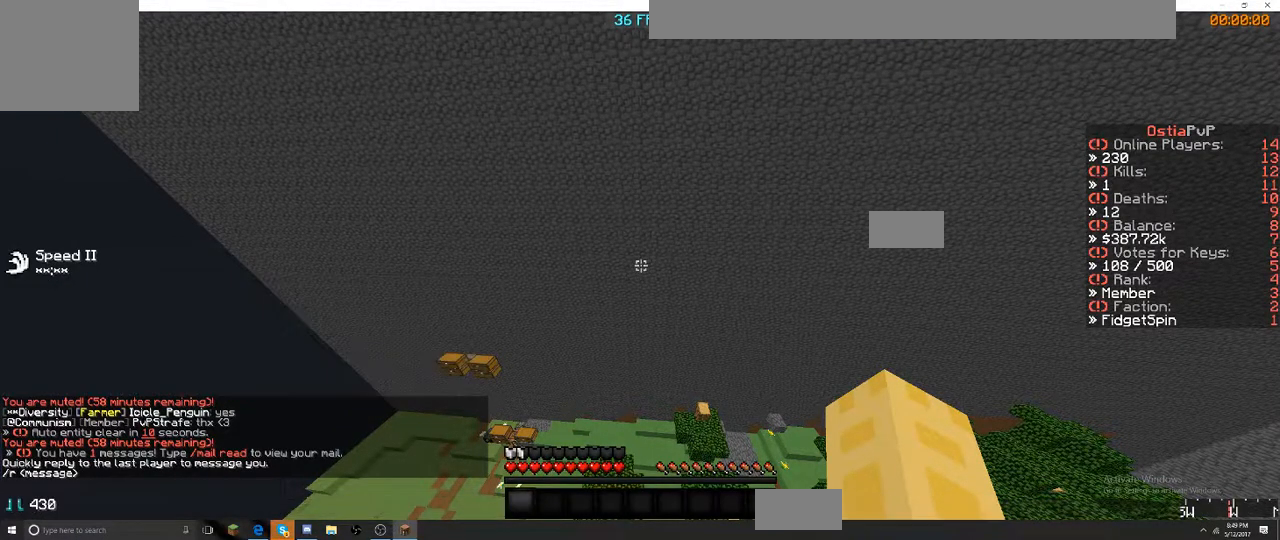
Gameplay with keyboard; each line is a JSON object with the keys held at the frame after it. "events" lists presses ("down") and releases ("up") of "a", "d", "s" and "w" between this image and that frame as [ms after this image, input, new state], when the widget could be followed in between. No other keys are recorded. Mouse input is not recorded.
{"keys": [], "events": []}
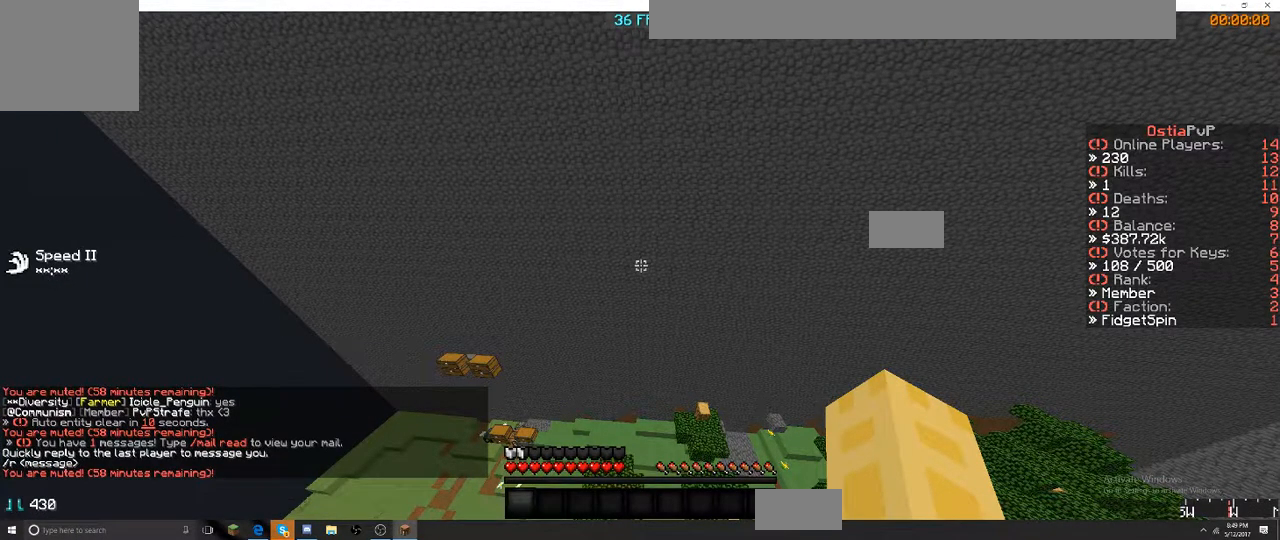
{"keys": ["w"], "events": [[284, "w", "down"]]}
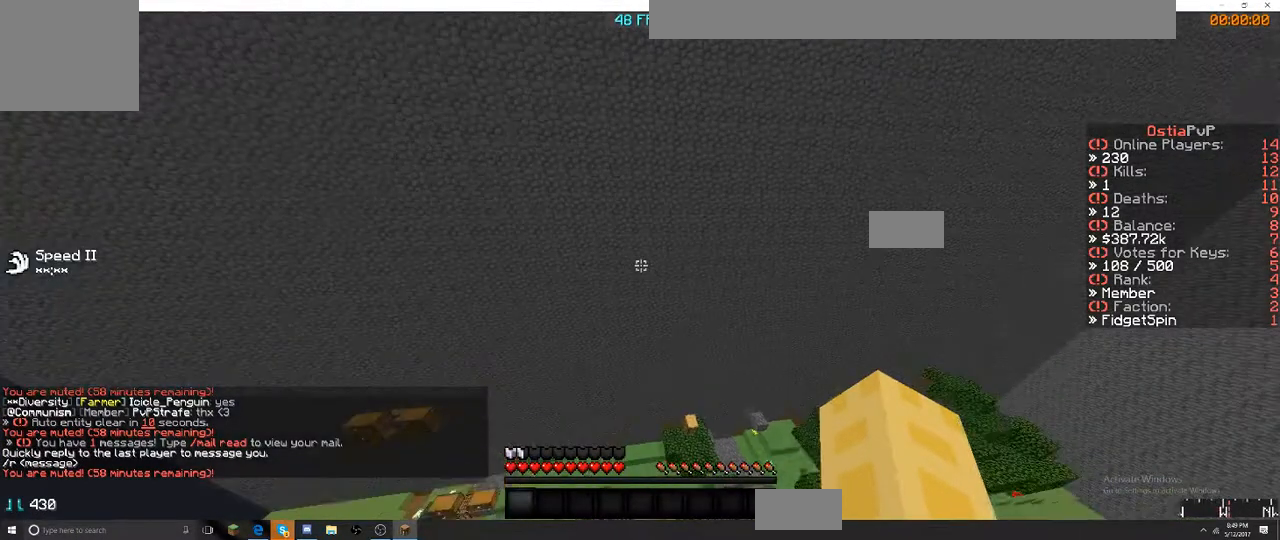
{"keys": ["w"], "events": [[134, "w", "up"], [217, "w", "down"]]}
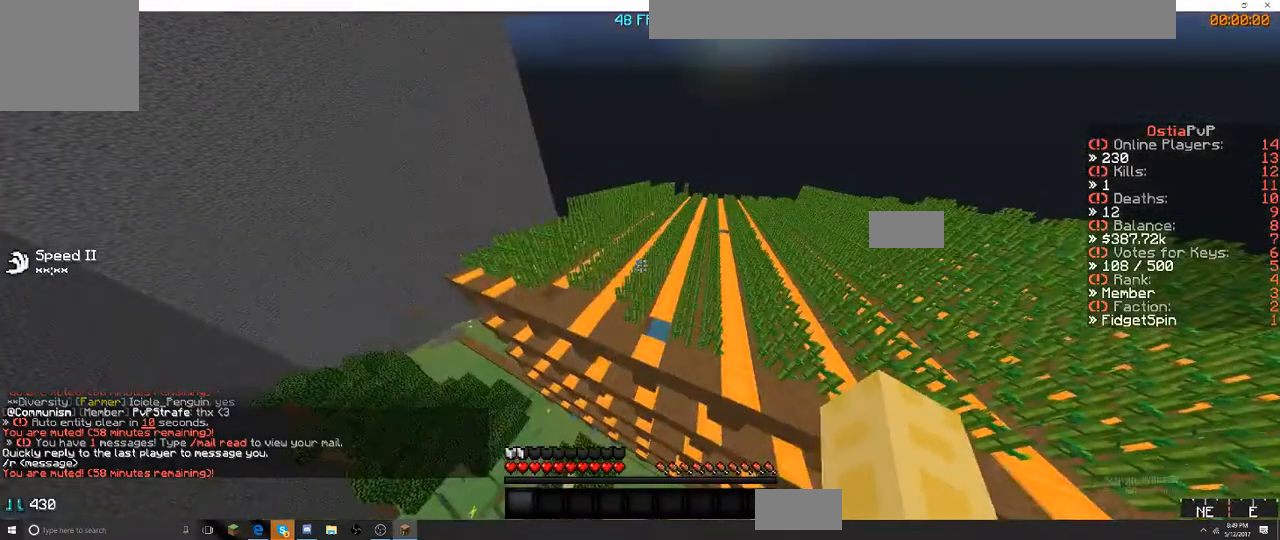
{"keys": ["d", "w"], "events": [[400, "d", "down"]]}
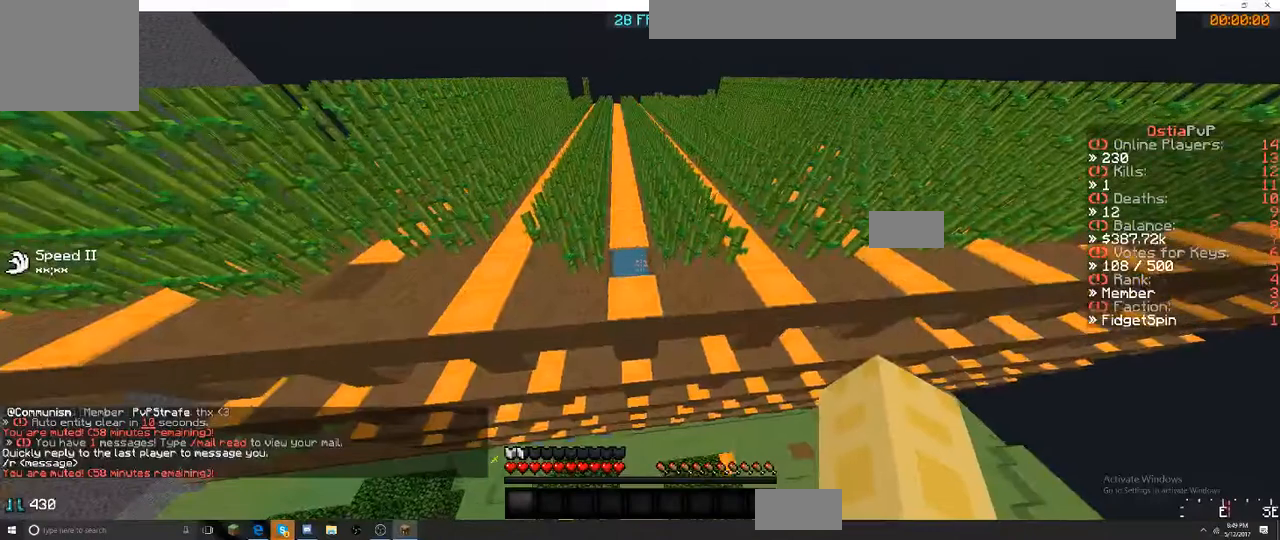
{"keys": [], "events": [[500, "d", "up"], [500, "w", "up"]]}